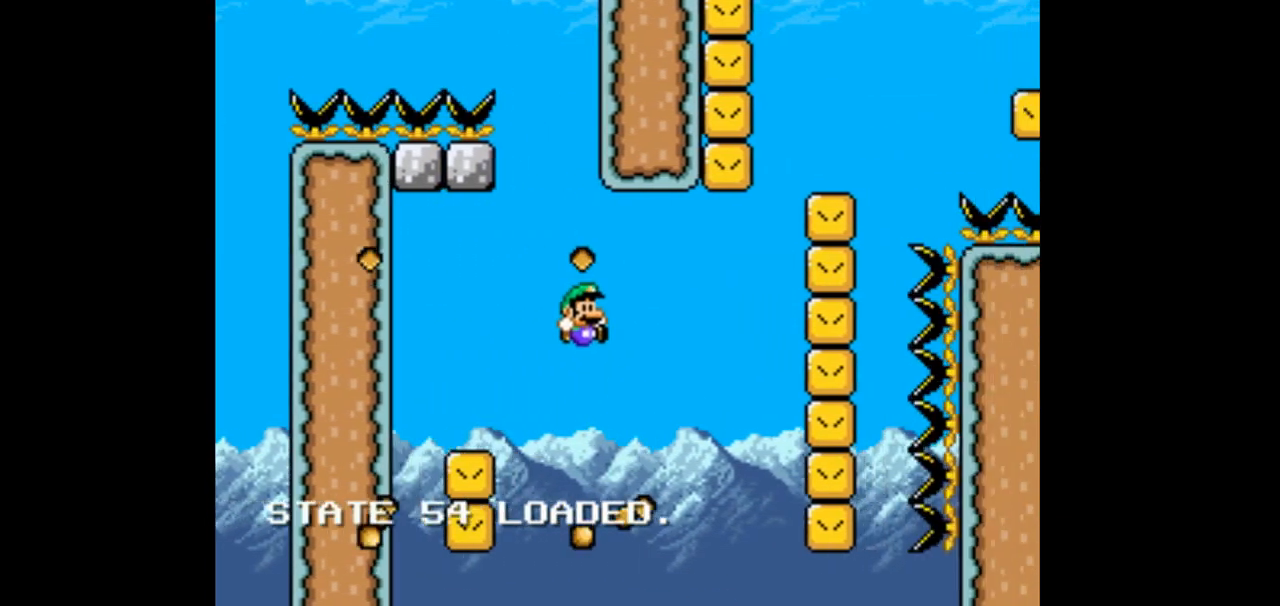
Gameplay with a controller (Nintendo layout); each line is a JSON object with the inputs held at the frame after it (dt_ms = milliseconds from this image to that frame). "events" lists button and stick changes between this image and that frame as [ms after this image, input, new state], when the widget could be followed in between. Not read: L1 L3 R1 R3 START.
{"dt_ms": 500, "buttons": ["B", "Y", "DPAD_LEFT"], "events": [[400, "DPAD_LEFT", "down"], [400, "DPAD_RIGHT", "up"]]}
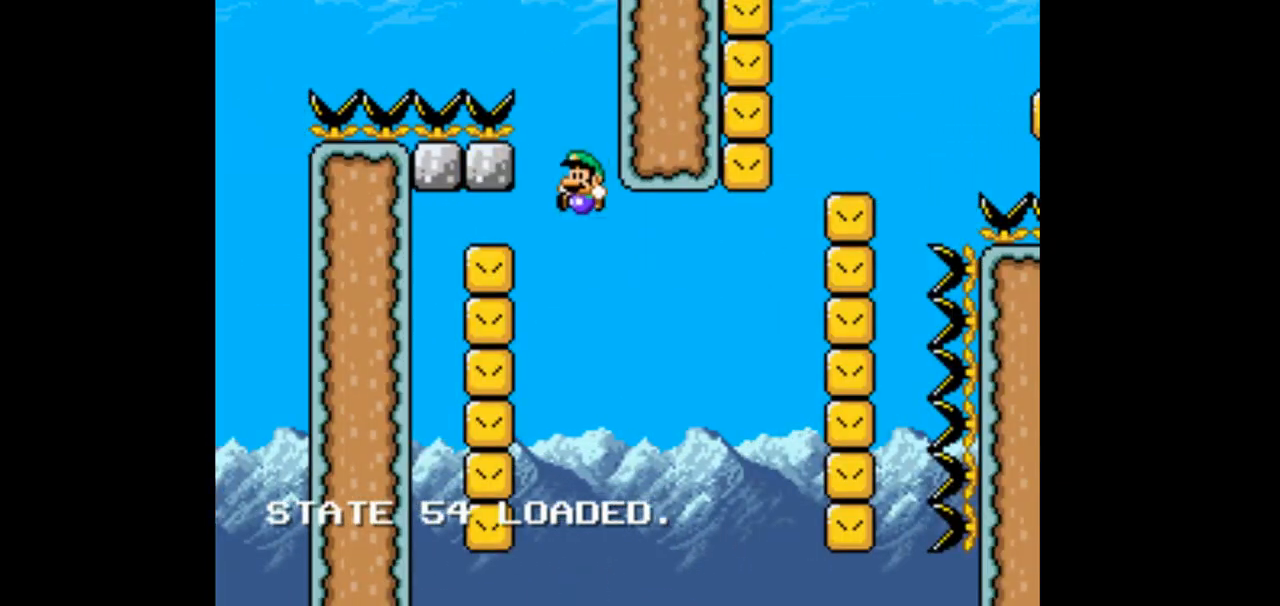
{"dt_ms": 500, "buttons": ["Y", "DPAD_RIGHT"], "events": [[33, "B", "up"], [367, "DPAD_LEFT", "up"], [433, "DPAD_RIGHT", "down"]]}
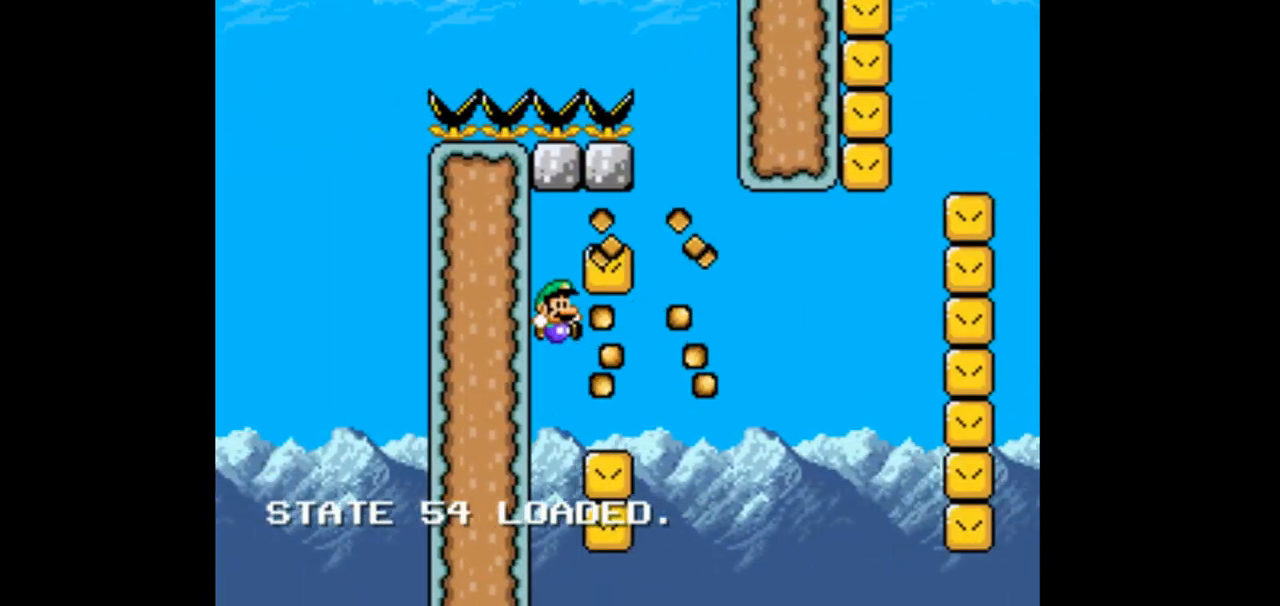
{"dt_ms": 500, "buttons": ["B", "Y", "DPAD_RIGHT"], "events": [[33, "B", "down"]]}
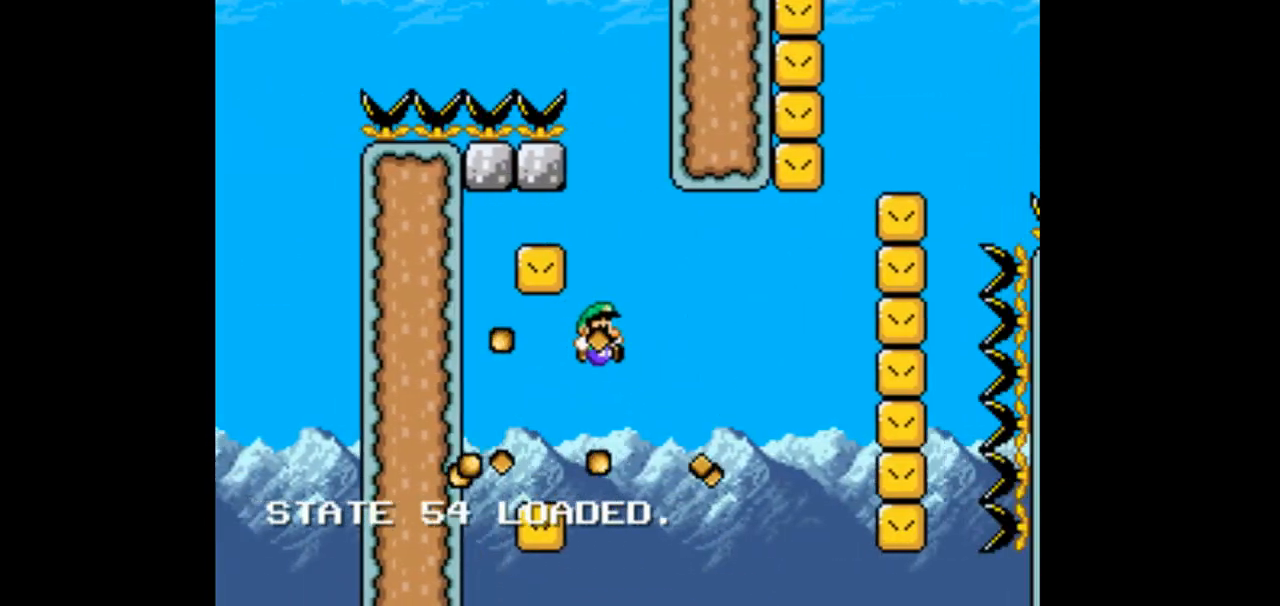
{"dt_ms": 500, "buttons": ["B", "Y", "DPAD_RIGHT"], "events": []}
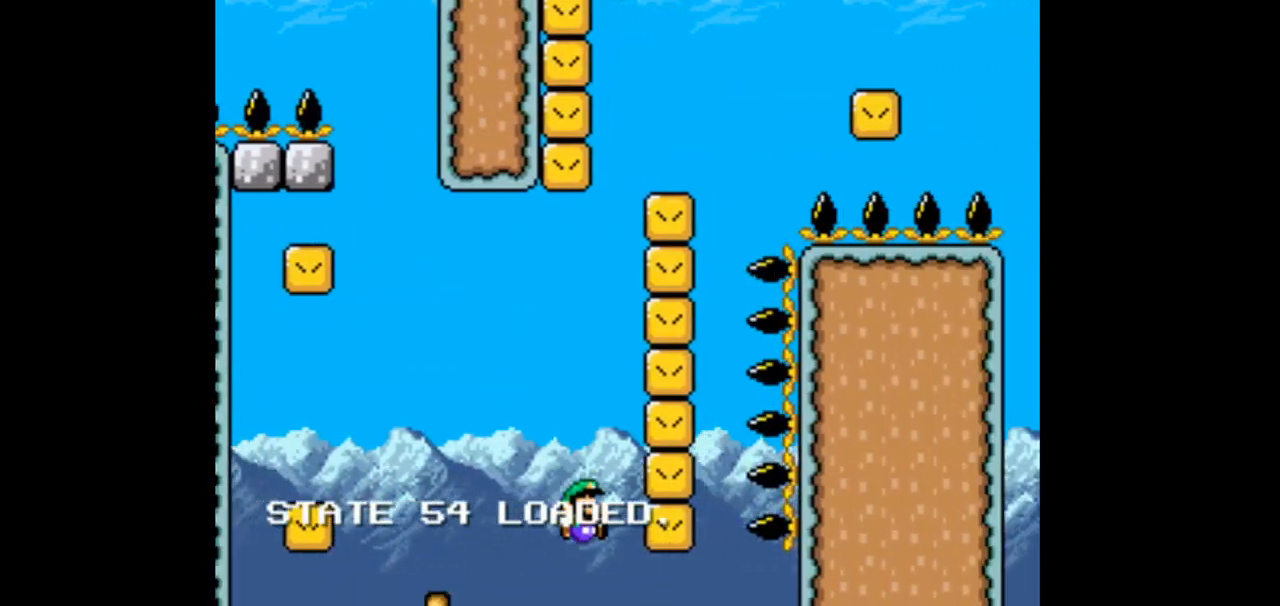
{"dt_ms": 500, "buttons": ["B", "Y", "DPAD_LEFT"]}
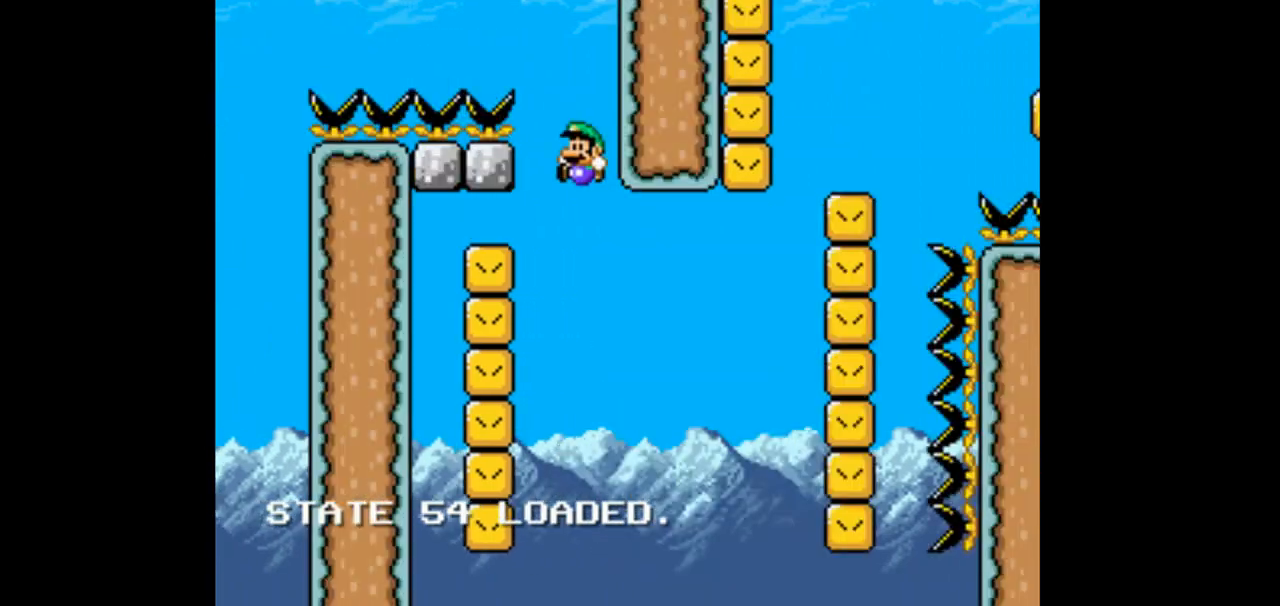
{"dt_ms": 500, "buttons": ["B", "Y"], "events": [[67, "B", "up"], [200, "DPAD_LEFT", "up"], [267, "B", "down"]]}
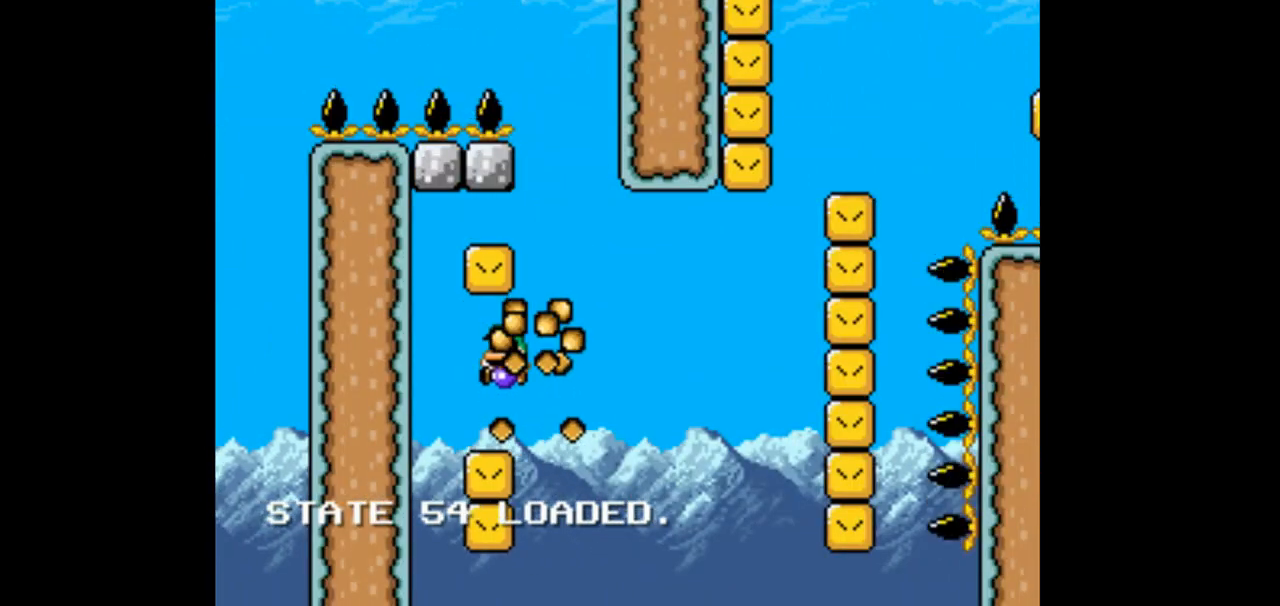
{"dt_ms": 500, "buttons": ["B", "Y", "DPAD_RIGHT"]}
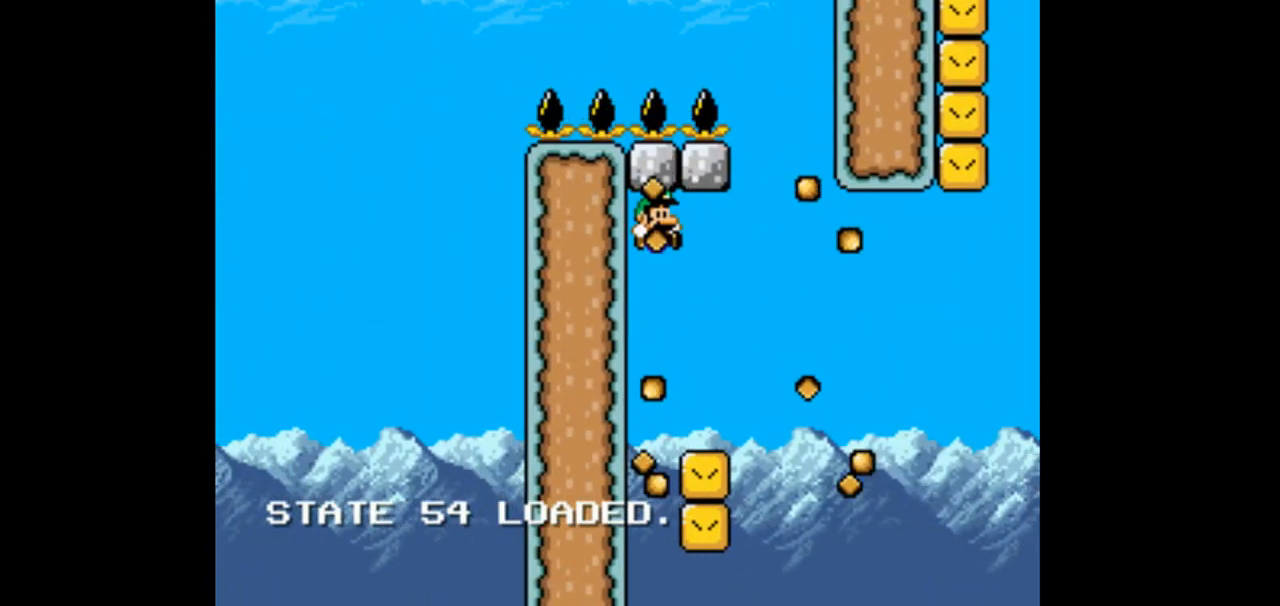
{"dt_ms": 500, "buttons": ["B", "Y", "DPAD_RIGHT"], "events": []}
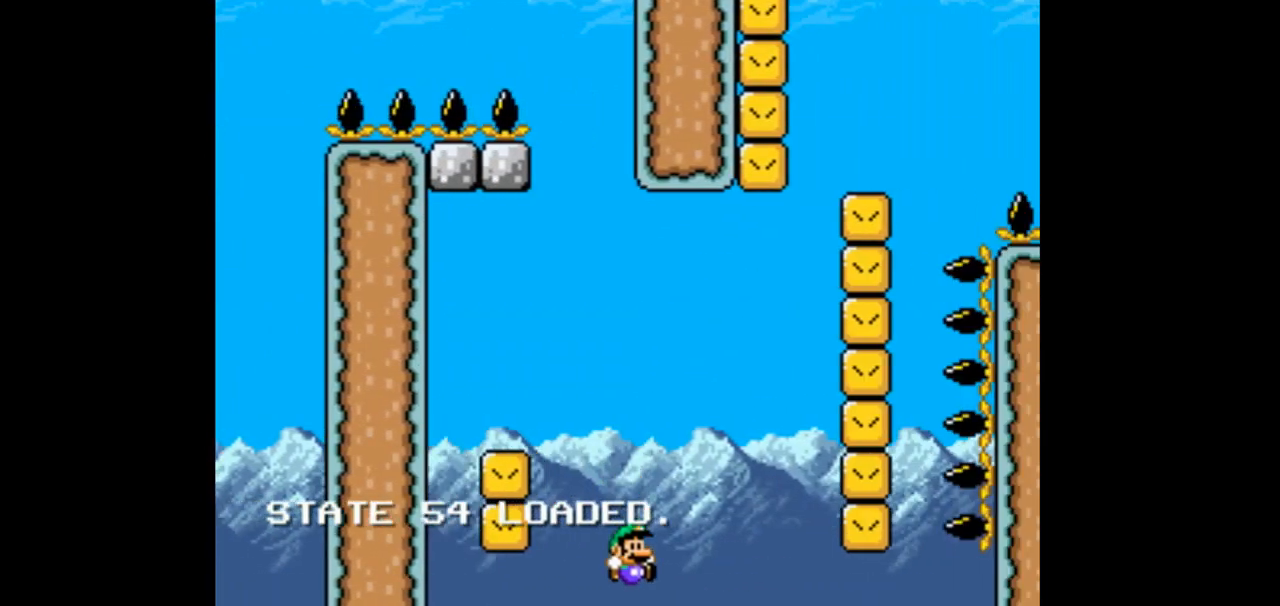
{"dt_ms": 500, "buttons": ["B", "Y"], "events": [[100, "DPAD_LEFT", "down"], [100, "DPAD_RIGHT", "up"], [400, "DPAD_LEFT", "up"]]}
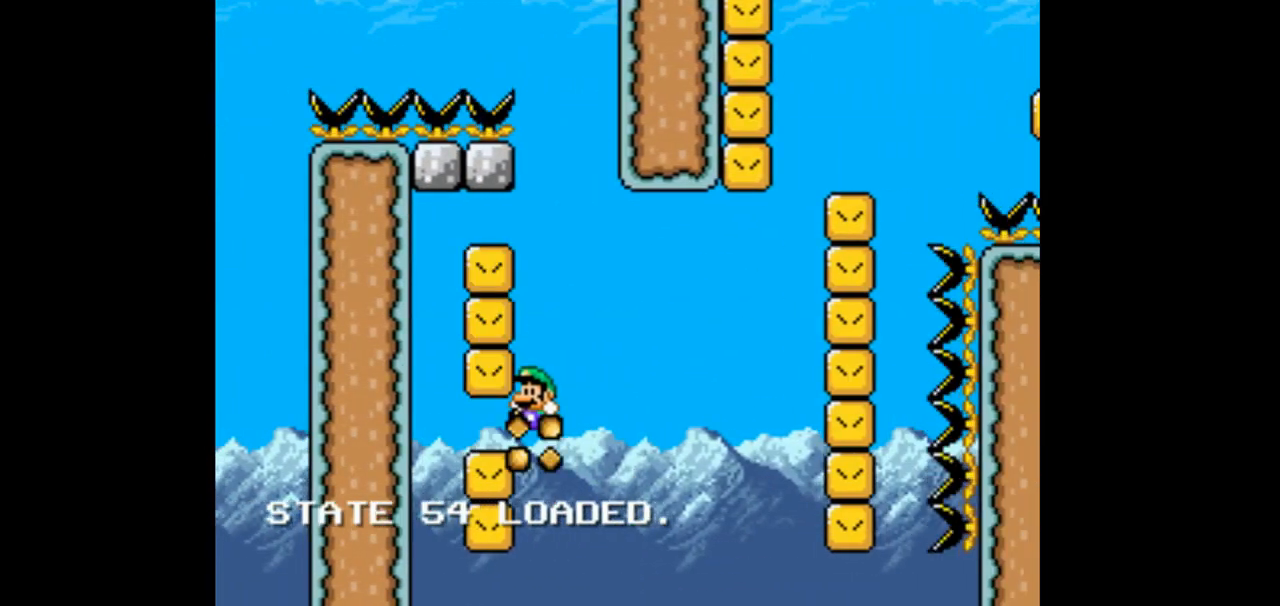
{"dt_ms": 500, "buttons": ["B", "Y", "DPAD_RIGHT"], "events": [[33, "DPAD_RIGHT", "down"]]}
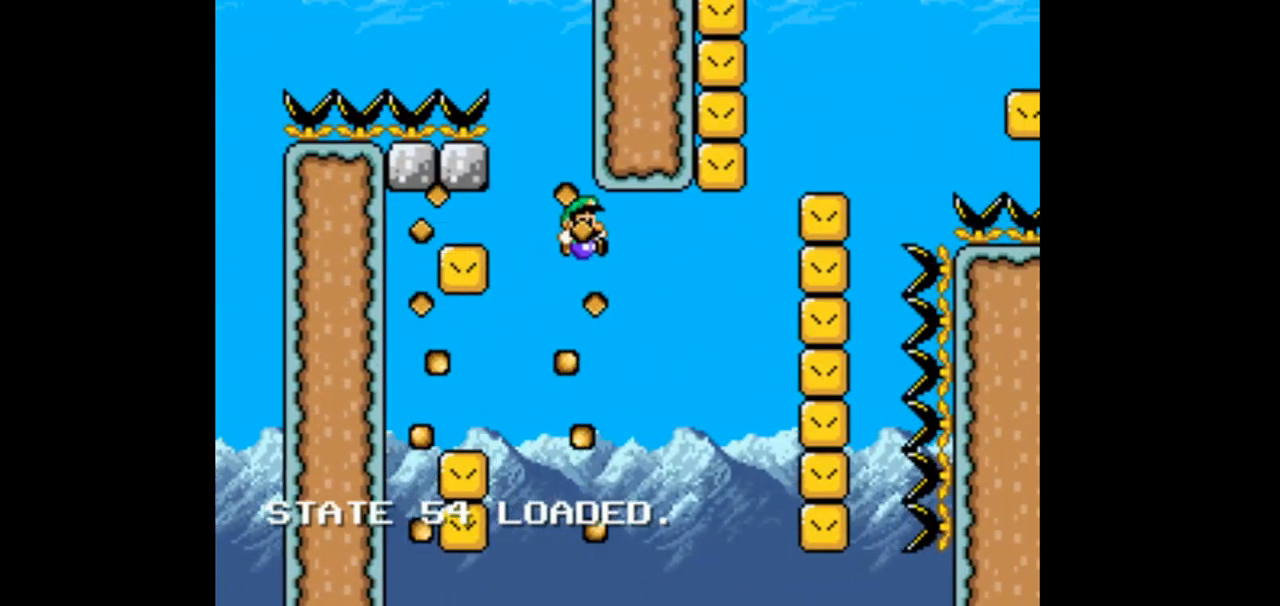
{"dt_ms": 500, "buttons": ["B", "Y"], "events": [[467, "DPAD_RIGHT", "up"]]}
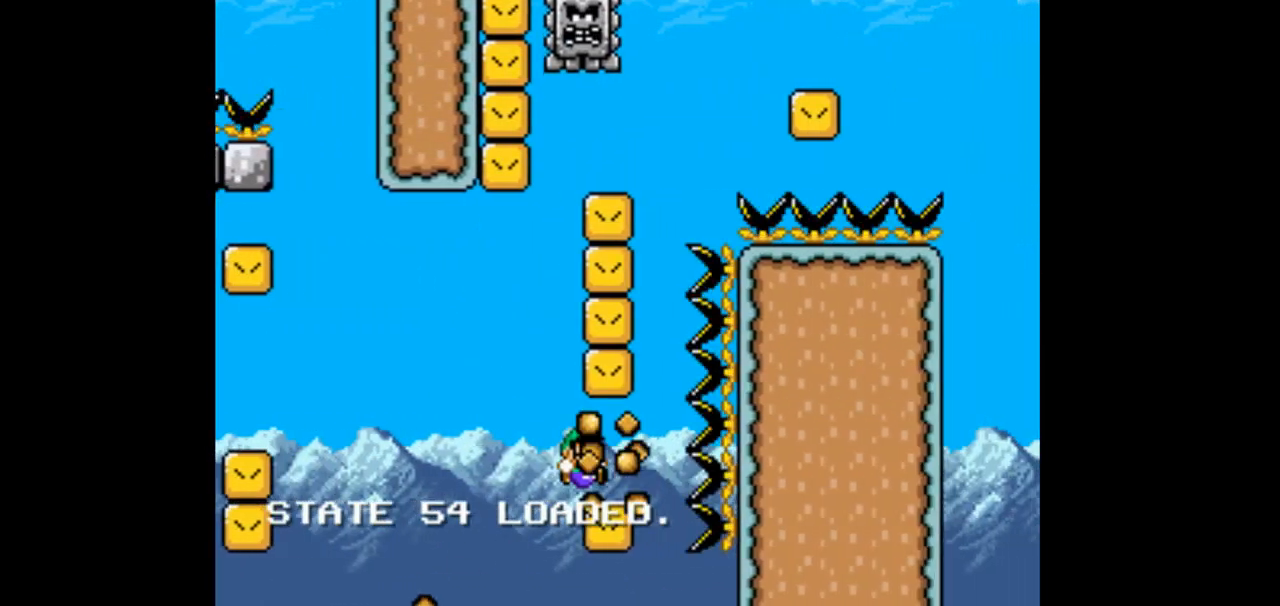
{"dt_ms": 1000, "buttons": ["B", "Y", "DPAD_LEFT"]}
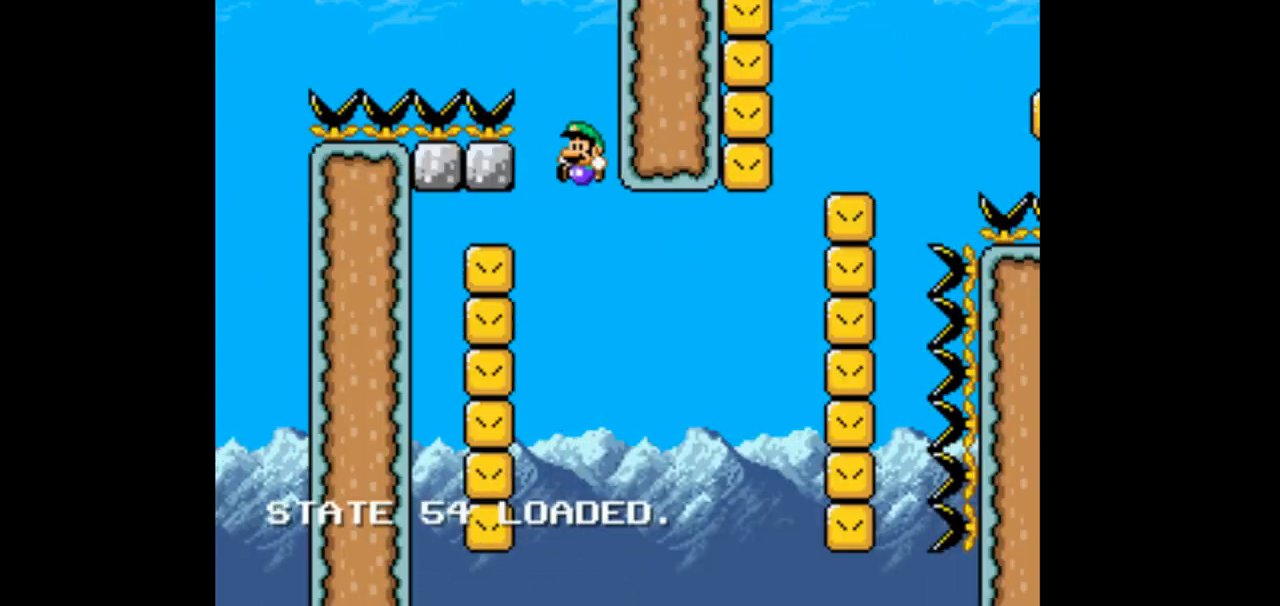
{"dt_ms": 500, "buttons": ["B", "Y", "DPAD_LEFT"], "events": [[267, "DPAD_LEFT", "up"], [467, "DPAD_LEFT", "down"]]}
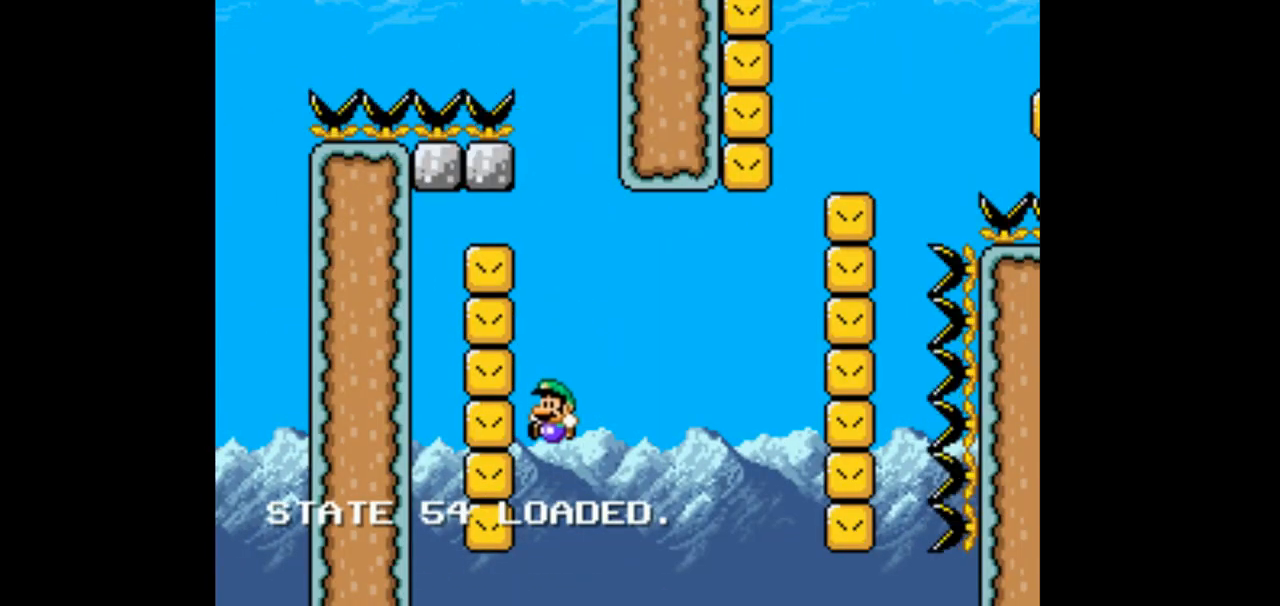
{"dt_ms": 500, "buttons": ["B", "Y", "DPAD_LEFT"], "events": []}
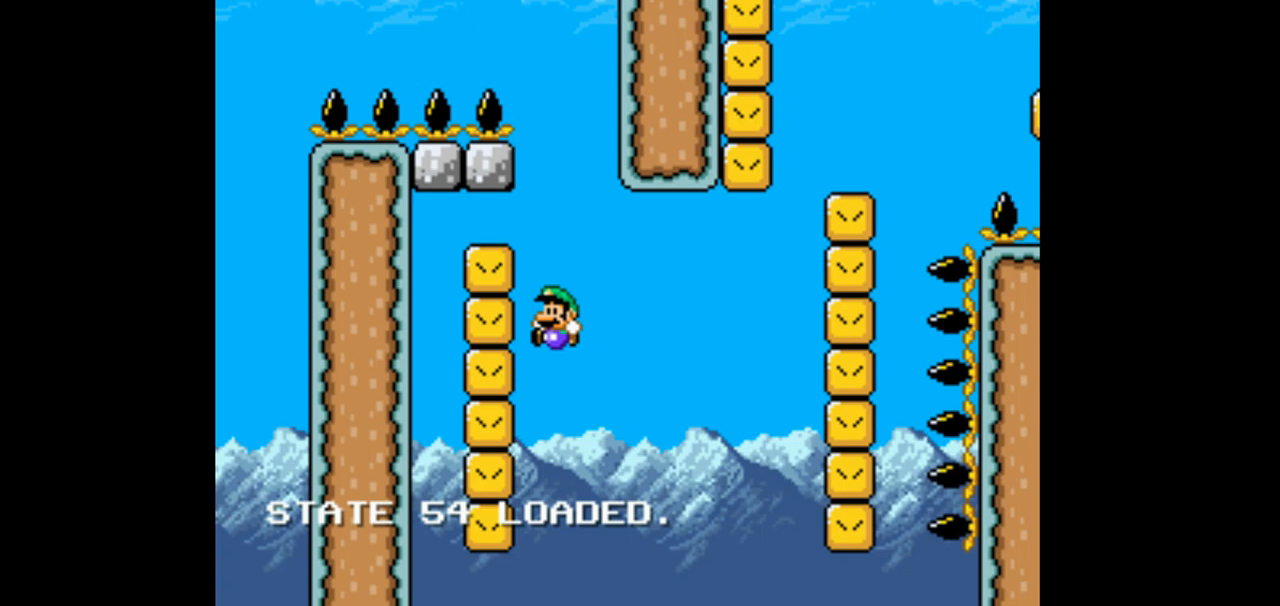
{"dt_ms": 500, "buttons": ["B", "Y", "DPAD_RIGHT"], "events": [[100, "DPAD_LEFT", "up"], [167, "DPAD_RIGHT", "down"]]}
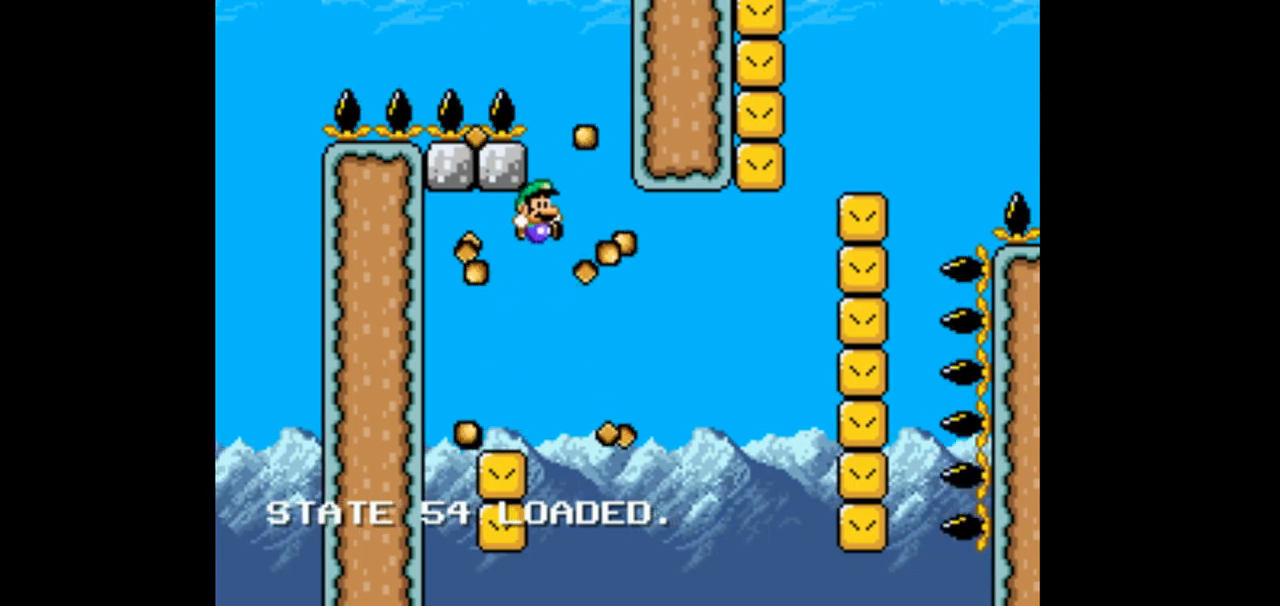
{"dt_ms": 500, "buttons": ["B", "Y", "DPAD_RIGHT"], "events": []}
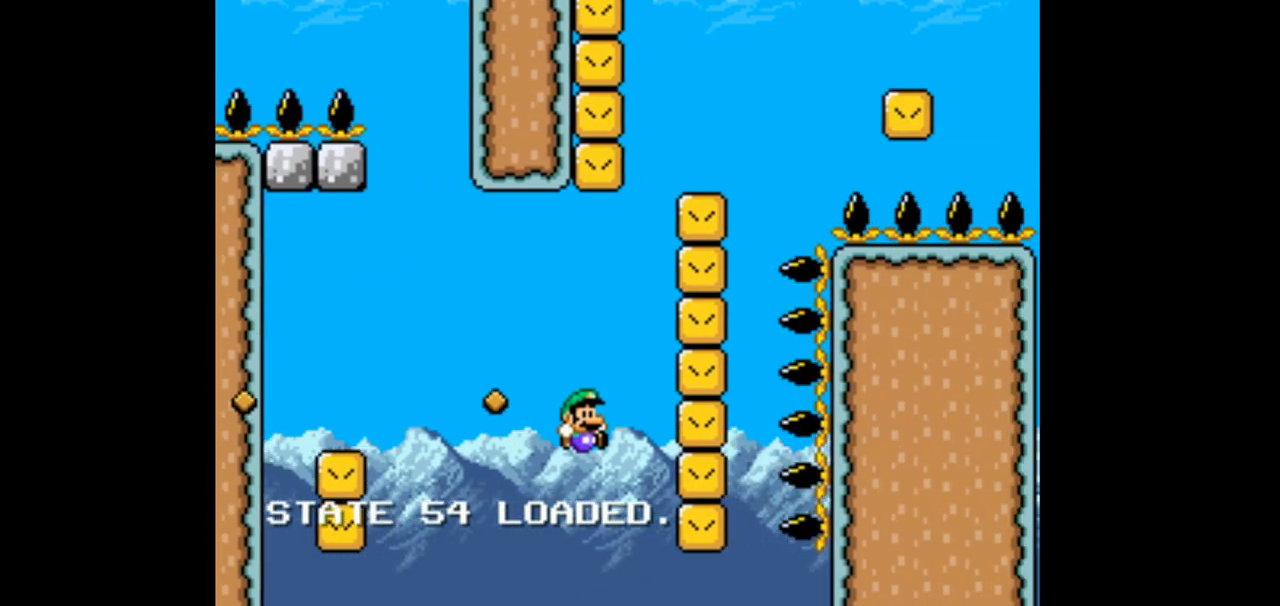
{"dt_ms": 500, "buttons": ["B", "Y", "DPAD_LEFT"], "events": [[167, "DPAD_RIGHT", "up"], [200, "DPAD_LEFT", "down"]]}
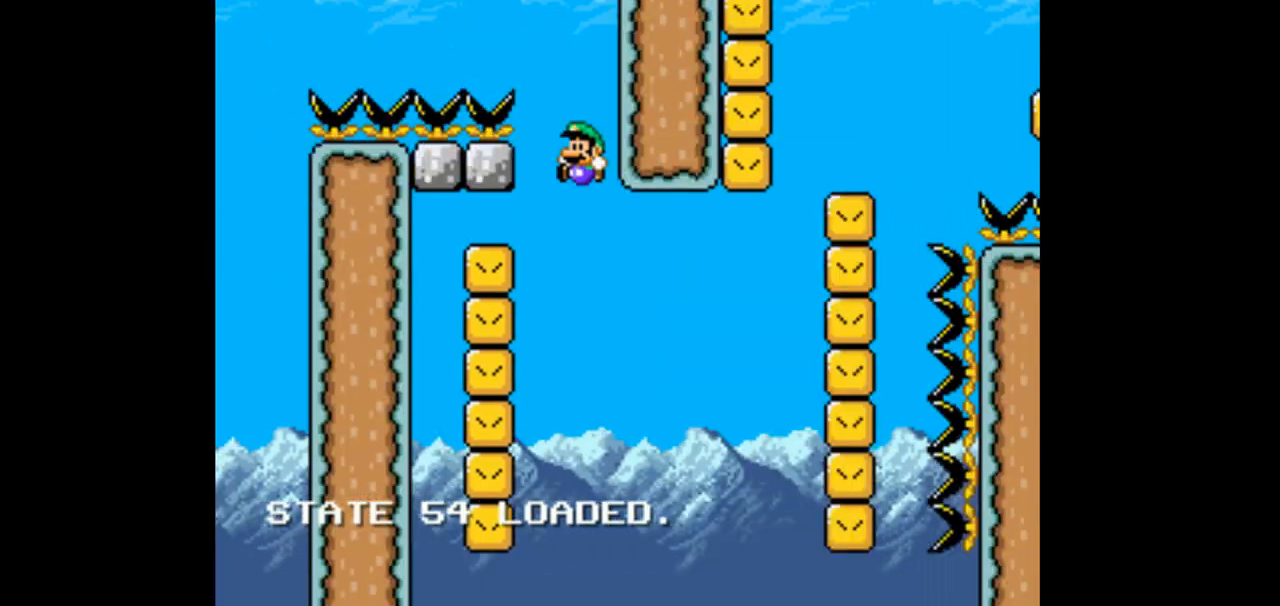
{"dt_ms": 500, "buttons": ["B", "Y", "DPAD_RIGHT"], "events": [[333, "DPAD_LEFT", "up"], [400, "DPAD_RIGHT", "down"]]}
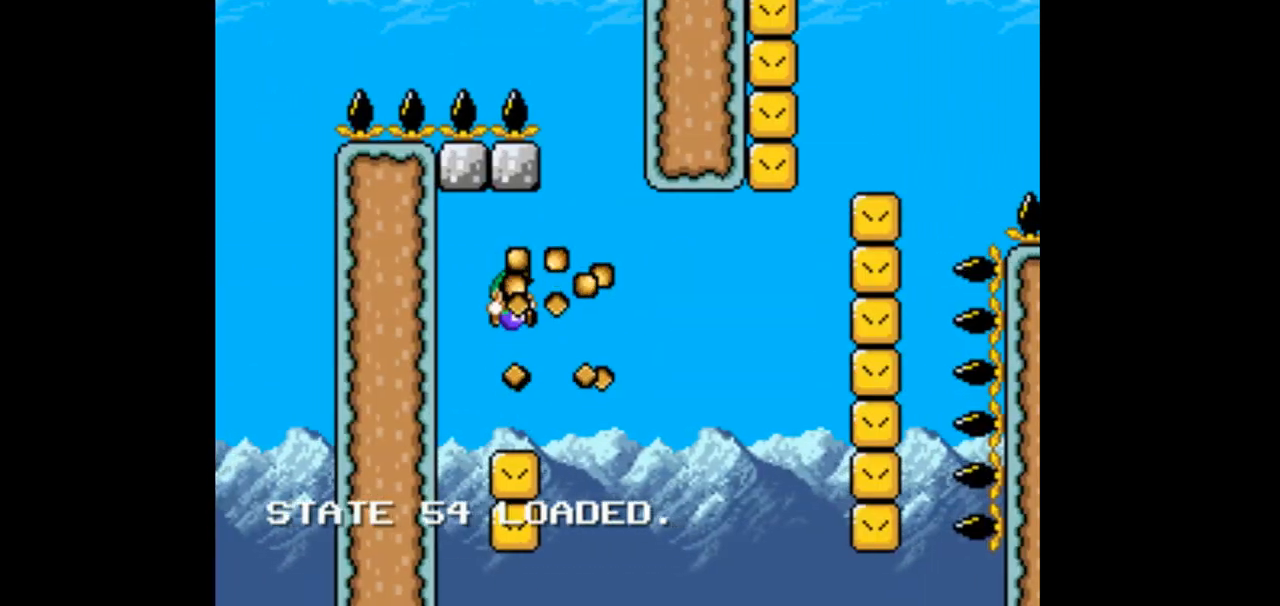
{"dt_ms": 500, "buttons": ["B", "Y", "DPAD_RIGHT"], "events": []}
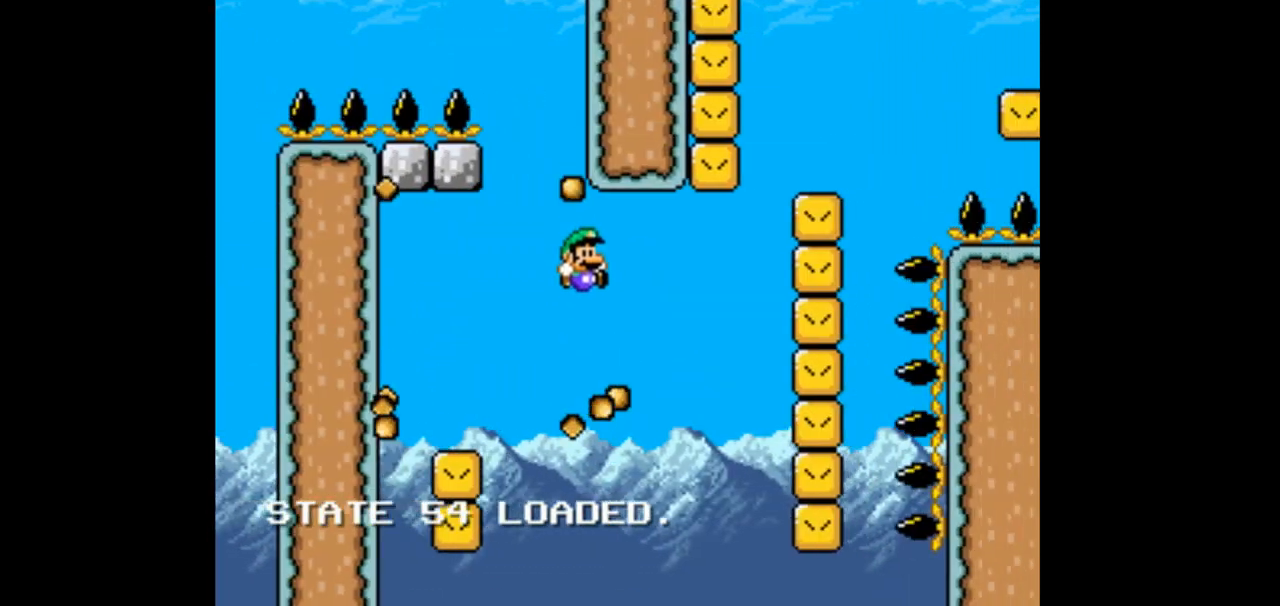
{"dt_ms": 500, "buttons": ["B", "Y", "DPAD_LEFT"], "events": [[333, "DPAD_RIGHT", "up"], [433, "DPAD_LEFT", "down"]]}
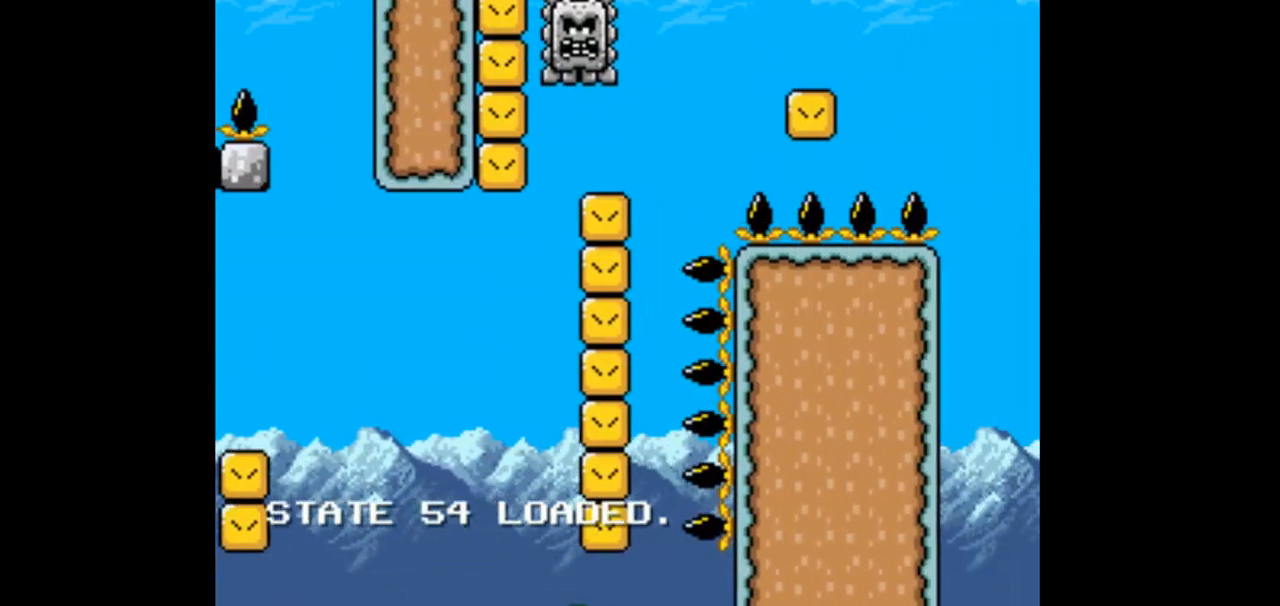
{"dt_ms": 500, "buttons": ["B", "Y", "DPAD_LEFT"], "events": [[200, "DPAD_LEFT", "up"], [367, "DPAD_LEFT", "down"]]}
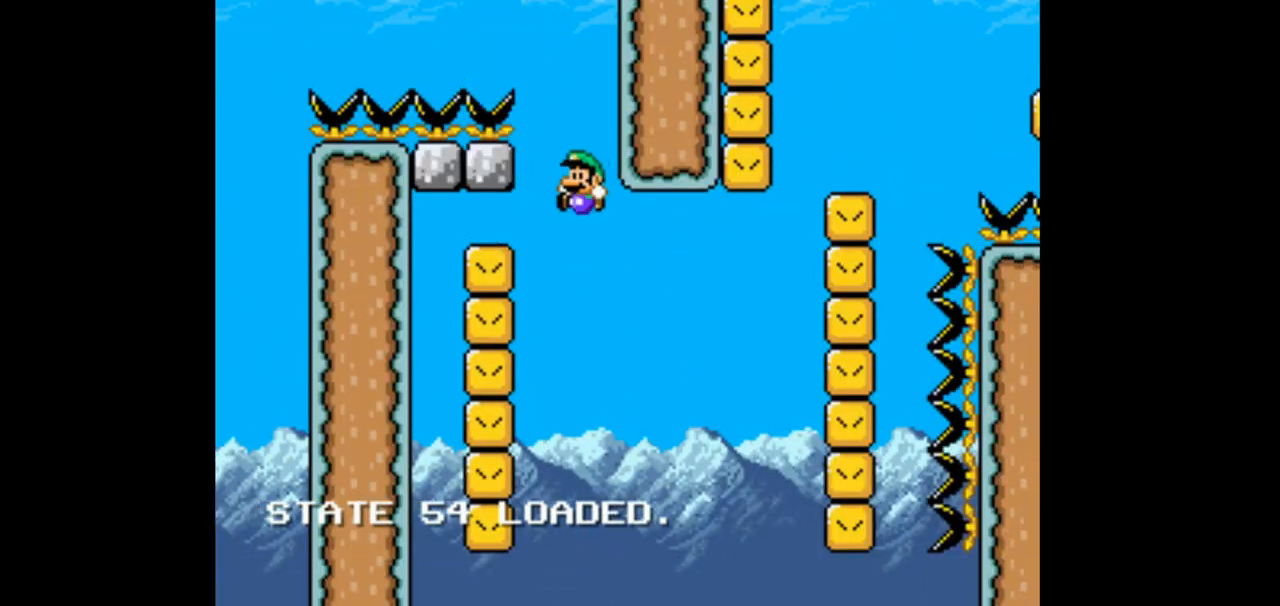
{"dt_ms": 500, "buttons": ["B", "Y", "DPAD_RIGHT"], "events": [[200, "DPAD_LEFT", "up"], [300, "DPAD_RIGHT", "down"]]}
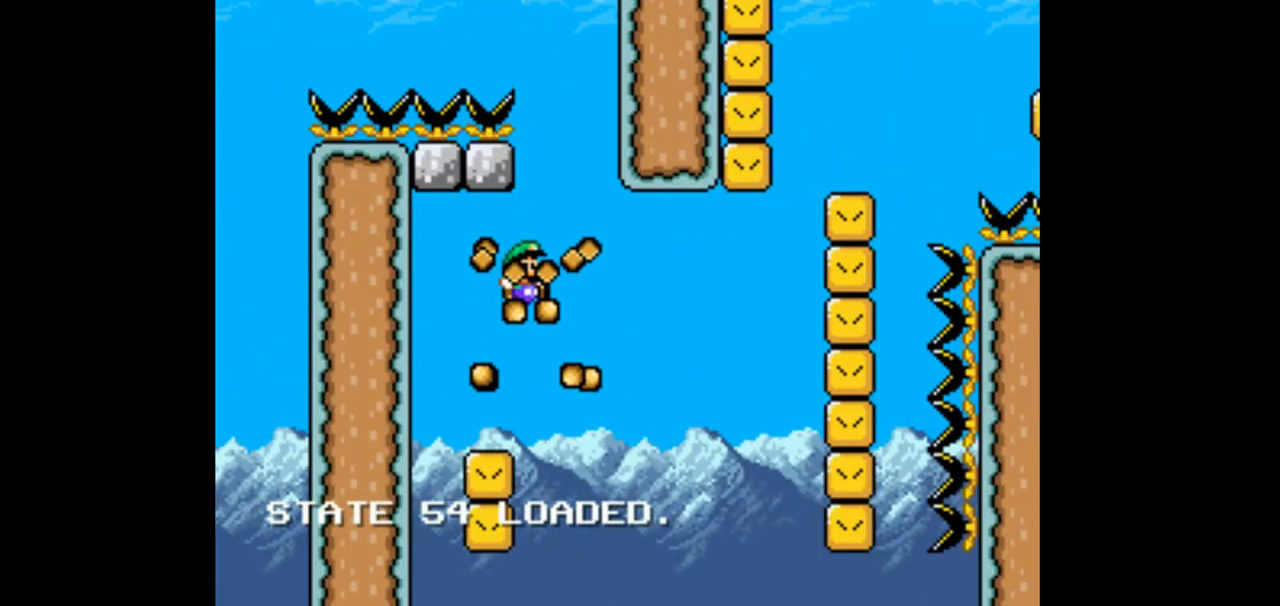
{"dt_ms": 500, "buttons": ["B", "Y", "DPAD_RIGHT"], "events": []}
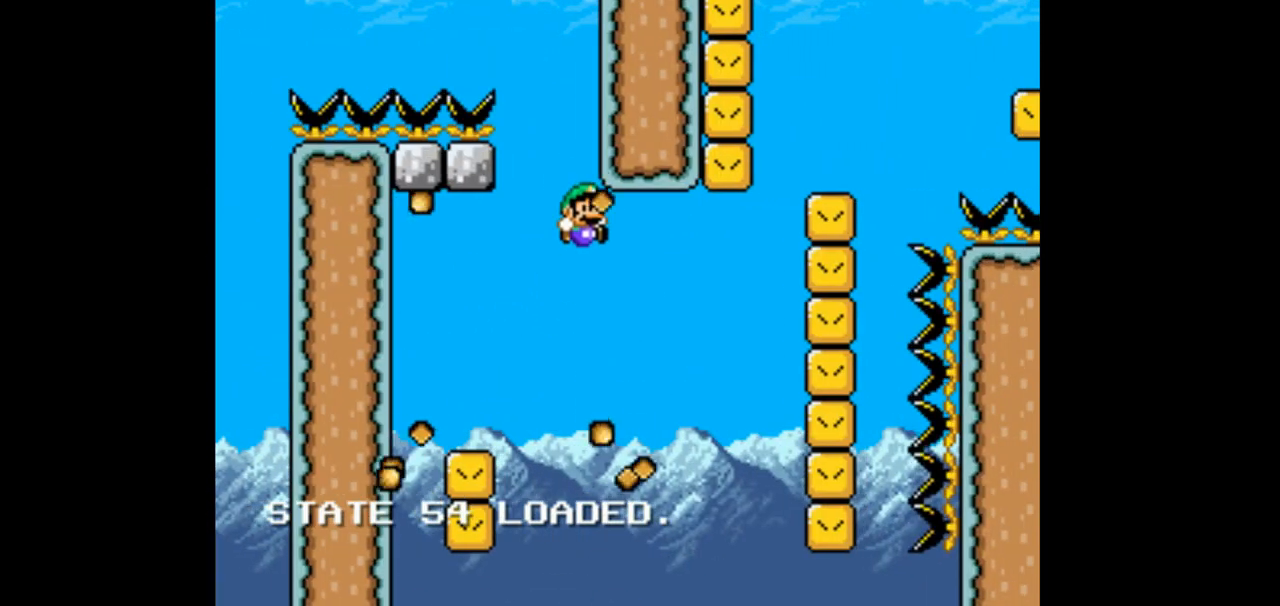
{"dt_ms": 500, "buttons": ["B", "Y", "DPAD_LEFT"], "events": [[367, "DPAD_LEFT", "down"], [367, "DPAD_RIGHT", "up"]]}
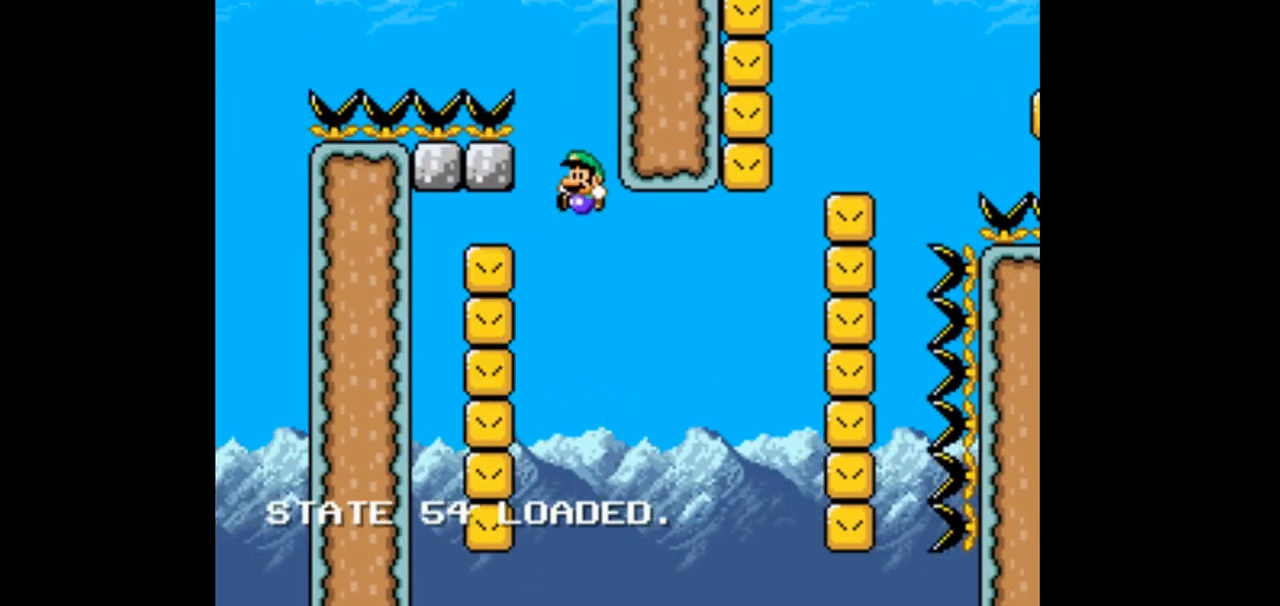
{"dt_ms": 500, "buttons": ["B", "Y", "DPAD_RIGHT"], "events": [[267, "DPAD_LEFT", "up"], [300, "DPAD_RIGHT", "down"]]}
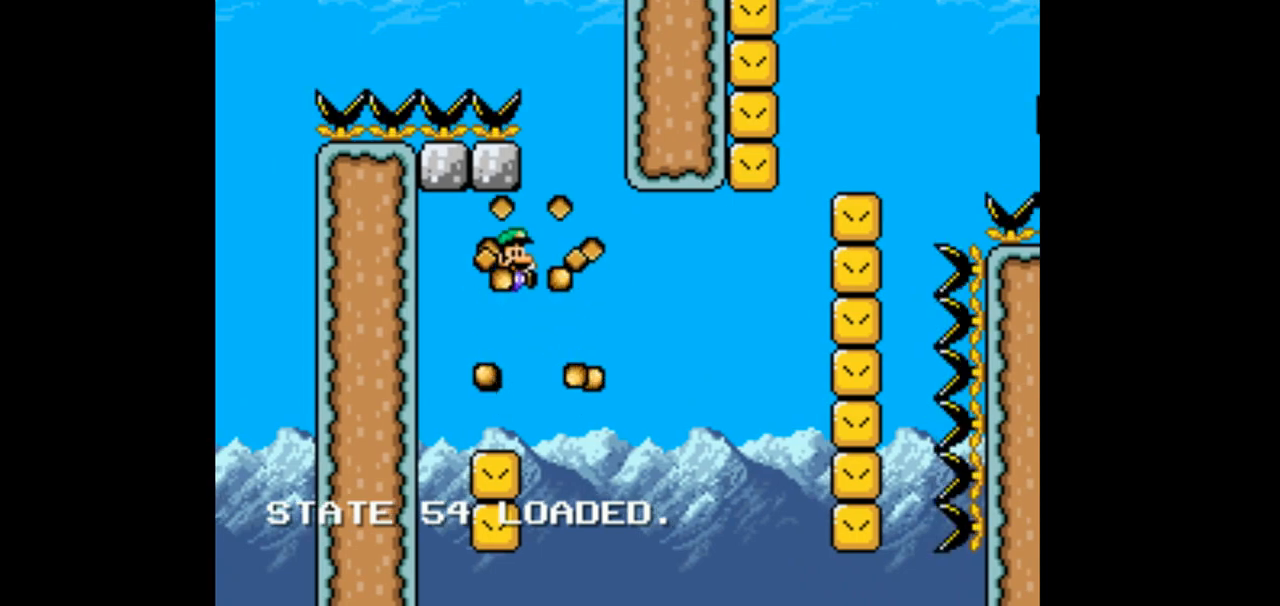
{"dt_ms": 500, "buttons": ["B", "Y", "DPAD_RIGHT"], "events": []}